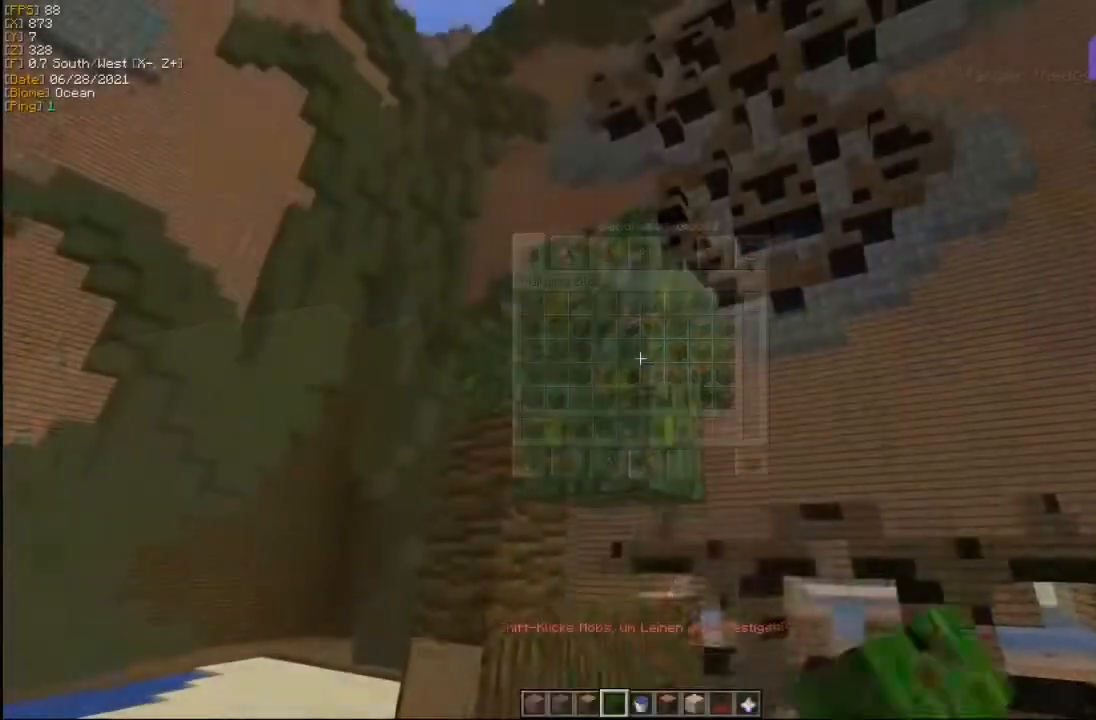
Gameplay with keyboard and mouse; each line is a JSON object with the keys and mouse buttons held at the frame after it. "events" lists presses ("down") and releases ("up") of "a", "d", "s", "w", "mouse_left" and "mouse_right" between this image and that frame as [ms after this image, input, new state], when the widget could be followed in between. "mouse_left", "mouse_right" = the "left", "right" buttons of the "mouse" list. No other keys are recorded. Fast repeated clicks can show as one long hold. Mouse movement is not recorded.
{"keys": ["a"], "mouse": [], "events": [[17, "a", "down"], [67, "mouse_right", "up"], [117, "w", "down"], [467, "w", "up"]]}
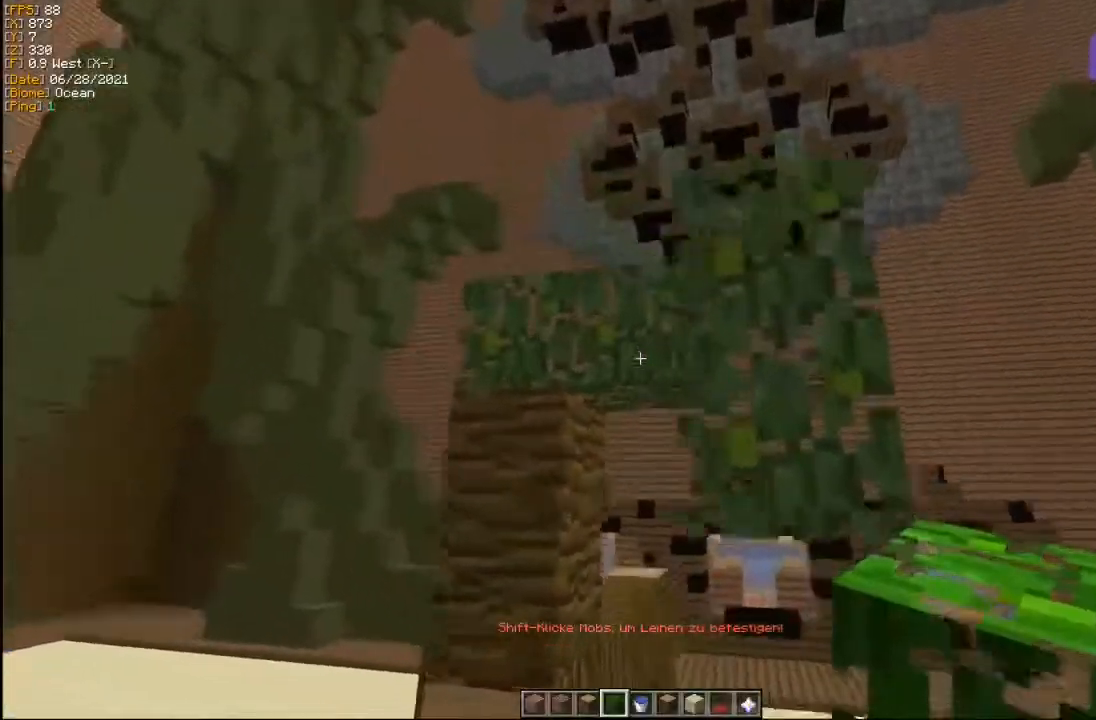
{"keys": [], "mouse": [], "events": [[417, "a", "up"]]}
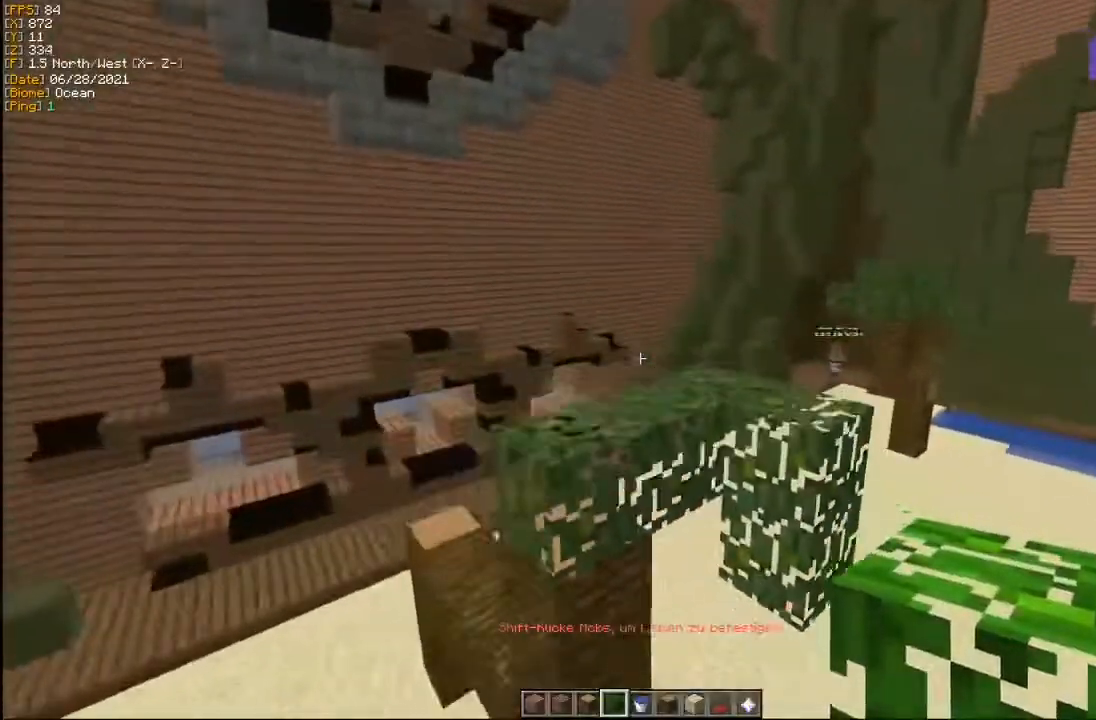
{"keys": [], "mouse": ["right"], "events": [[217, "mouse_right", "down"], [317, "mouse_right", "up"], [433, "mouse_right", "down"]]}
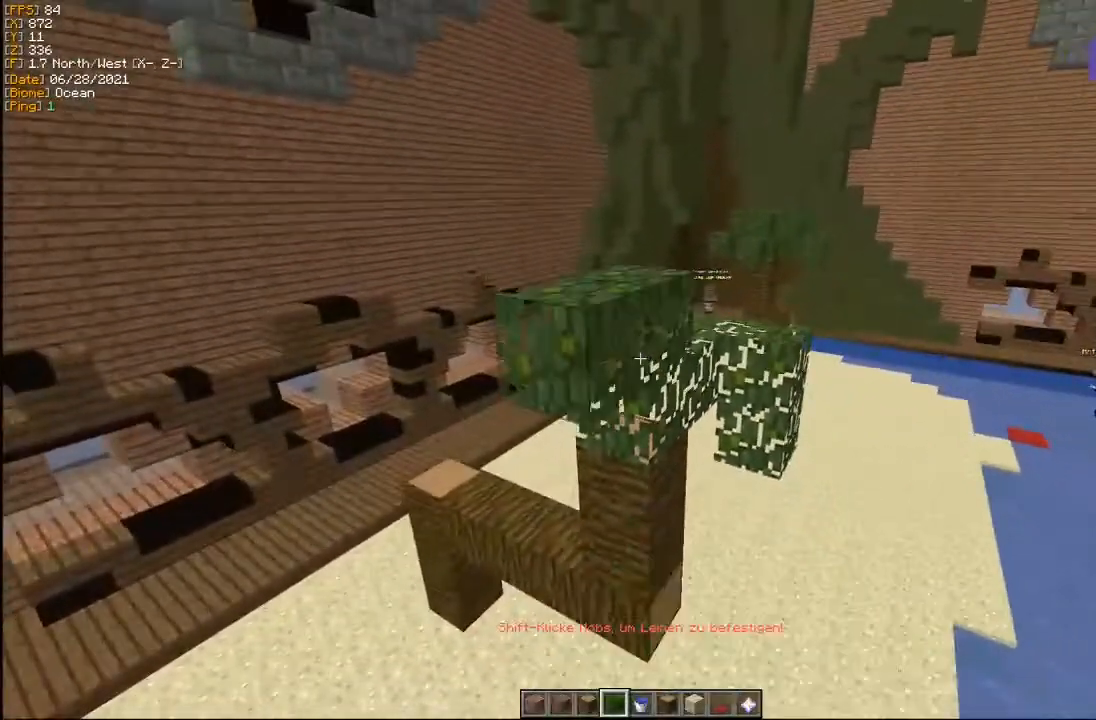
{"keys": ["d"], "mouse": [], "events": [[50, "mouse_right", "up"], [183, "mouse_right", "down"], [300, "mouse_right", "up"], [350, "d", "down"]]}
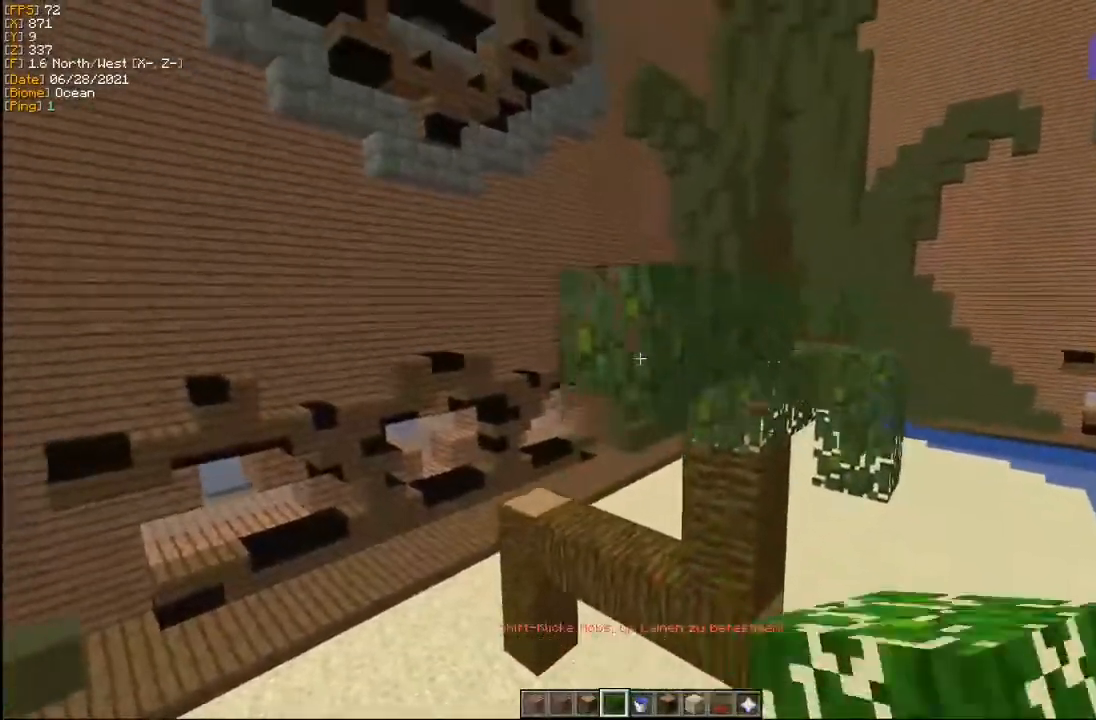
{"keys": [], "mouse": [], "events": [[17, "d", "up"]]}
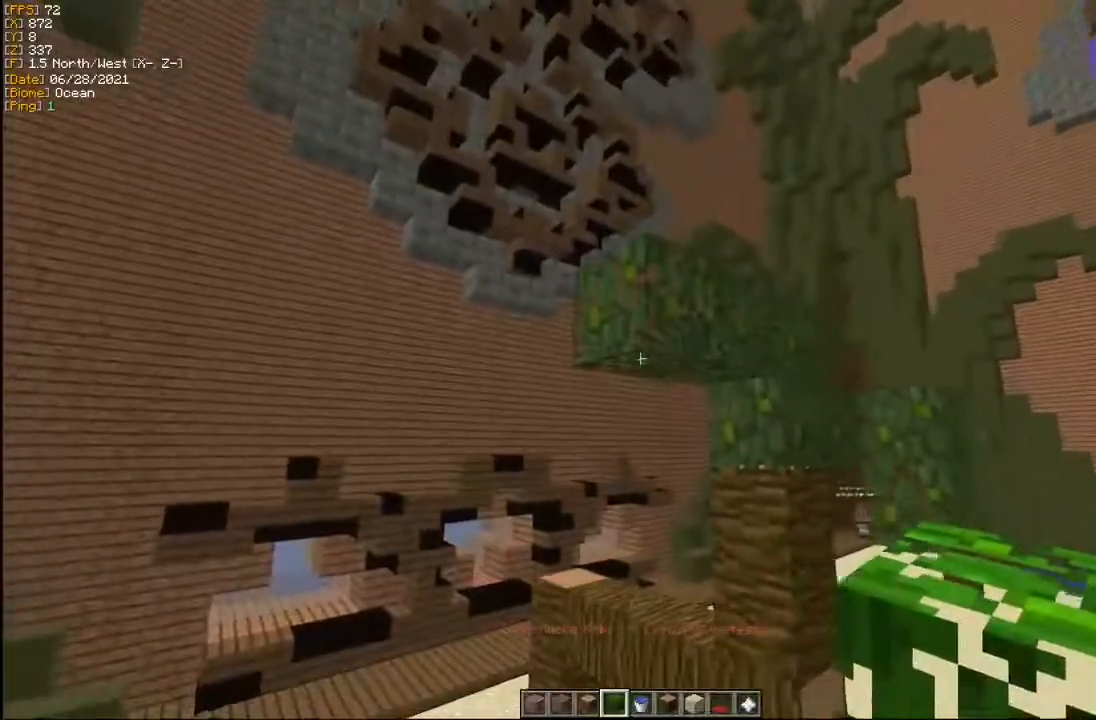
{"keys": ["d"], "mouse": [], "events": [[67, "mouse_right", "down"], [200, "mouse_right", "up"], [250, "d", "down"]]}
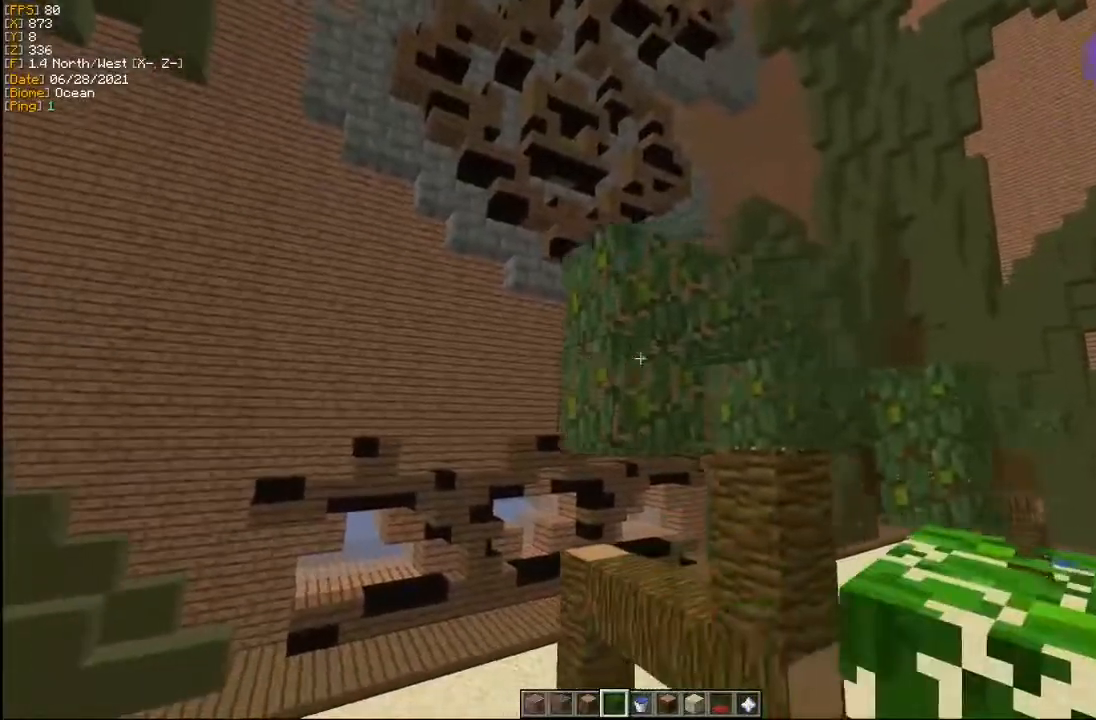
{"keys": ["s"], "mouse": ["right"], "events": [[100, "w", "down"], [200, "d", "up"], [317, "w", "up"], [433, "mouse_right", "down"], [433, "s", "down"]]}
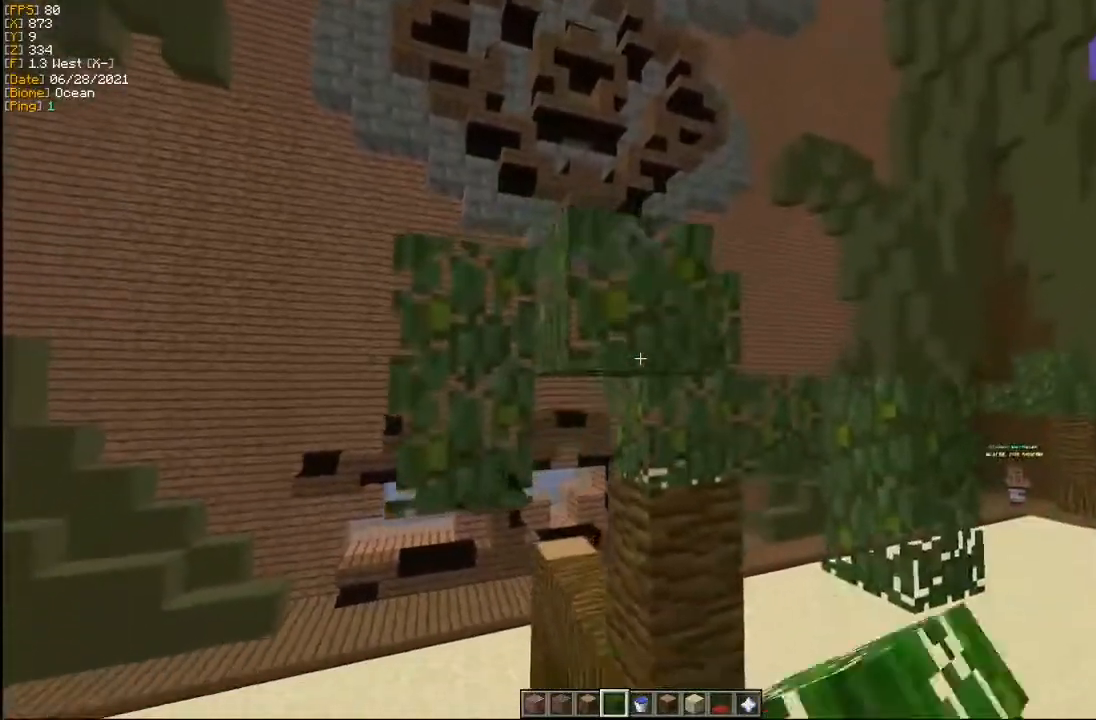
{"keys": [], "mouse": [], "events": [[33, "mouse_right", "up"], [167, "s", "up"], [283, "mouse_right", "down"], [367, "mouse_right", "up"]]}
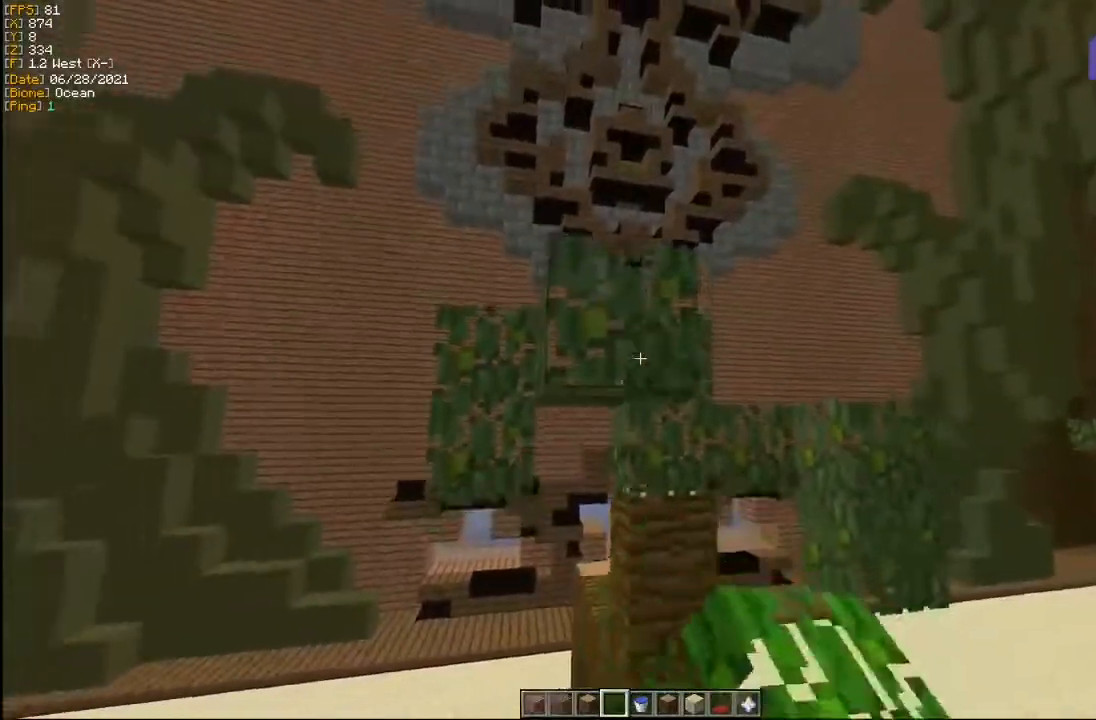
{"keys": [], "mouse": ["left"], "events": [[83, "w", "down"], [283, "w", "up"], [333, "mouse_left", "down"], [417, "mouse_left", "up"], [483, "mouse_left", "down"]]}
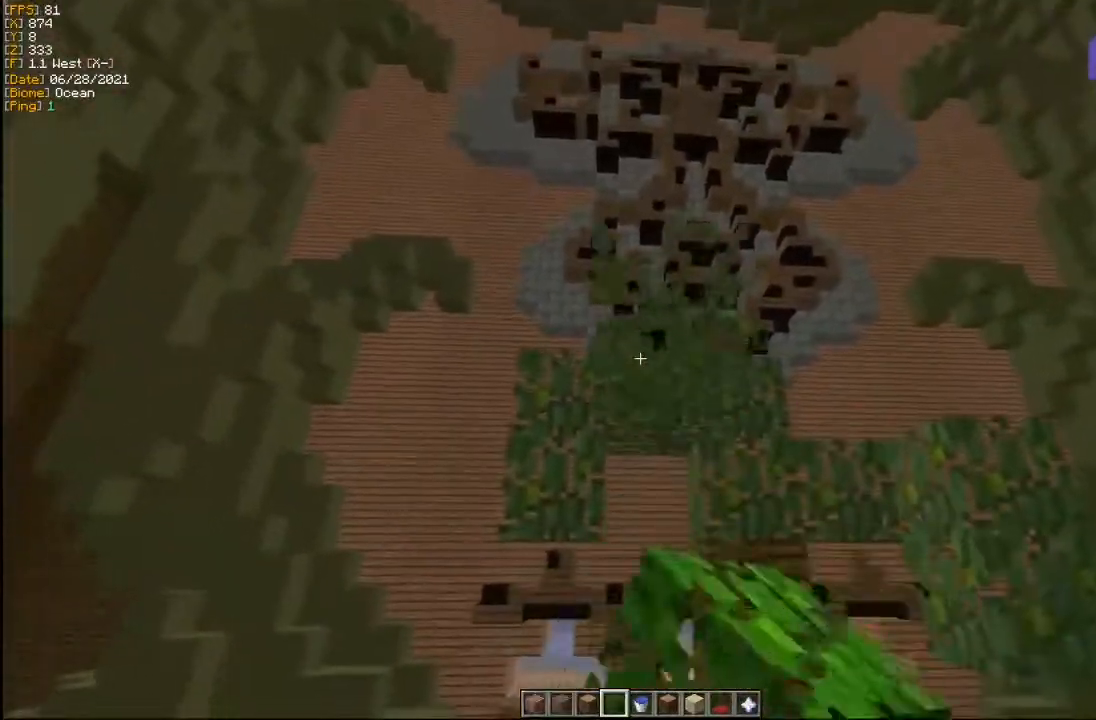
{"keys": [], "mouse": ["right"], "events": [[67, "mouse_left", "up"], [250, "mouse_right", "down"], [267, "s", "down"], [367, "mouse_right", "up"], [450, "mouse_right", "down"], [450, "s", "up"]]}
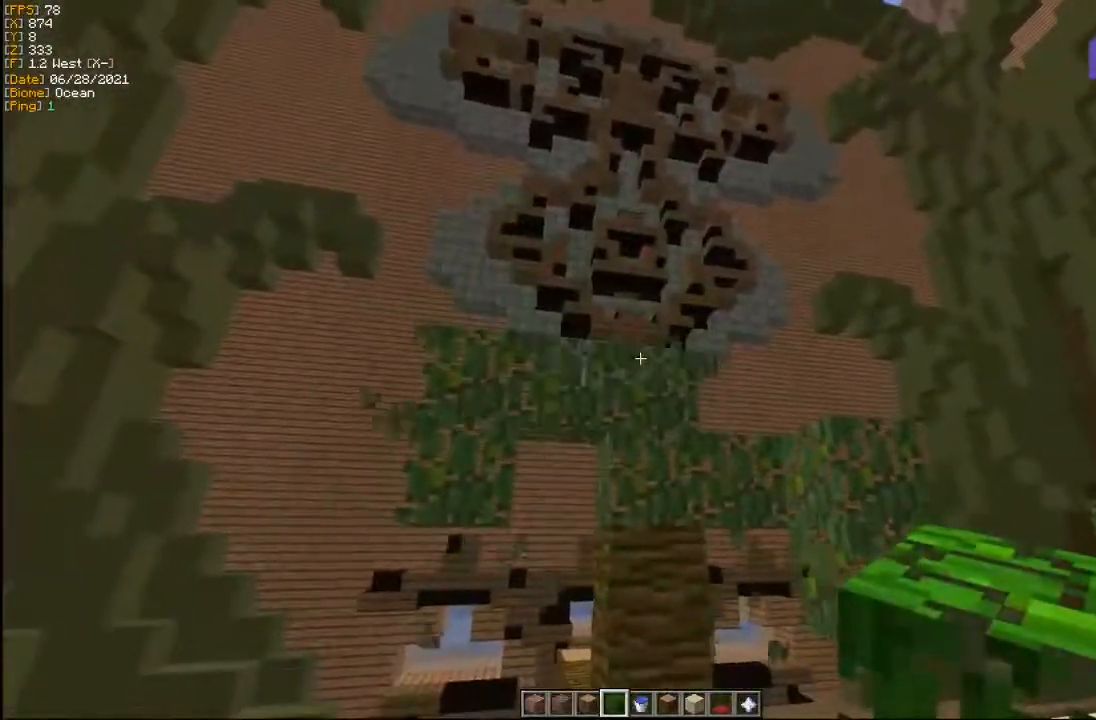
{"keys": [], "mouse": [], "events": [[100, "mouse_right", "up"], [150, "w", "down"], [200, "mouse_right", "down"], [300, "mouse_right", "up"], [483, "w", "up"]]}
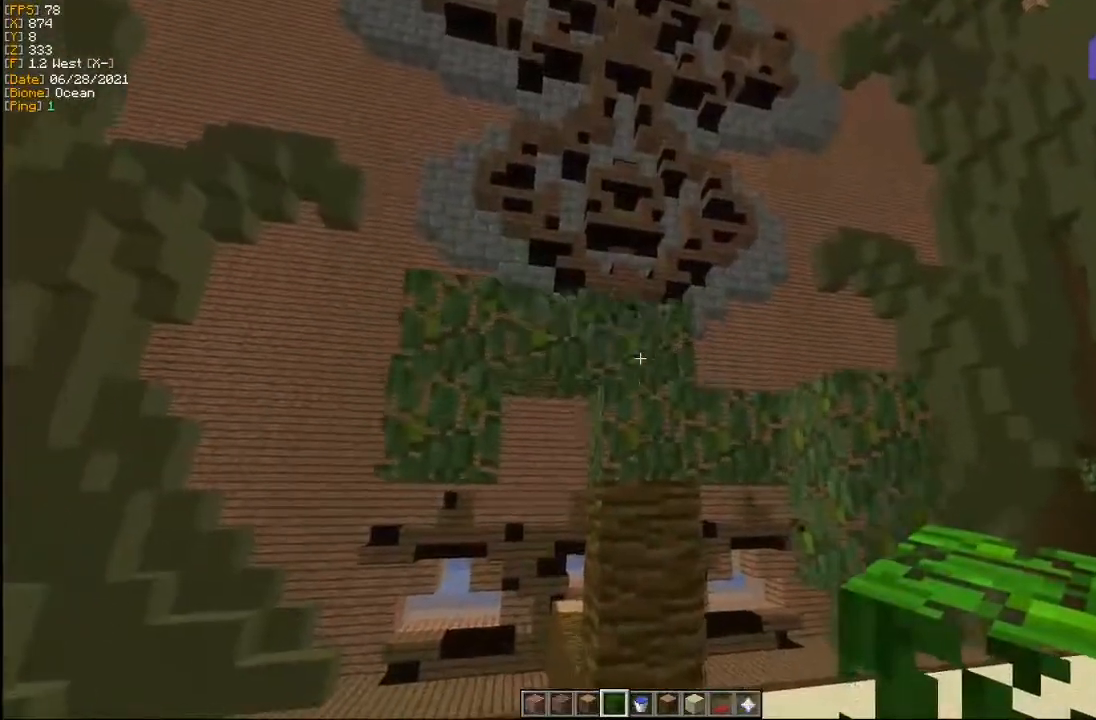
{"keys": [], "mouse": [], "events": [[100, "s", "down"], [117, "mouse_right", "down"], [217, "mouse_right", "up"], [350, "mouse_right", "down"], [467, "mouse_right", "up"], [467, "s", "up"]]}
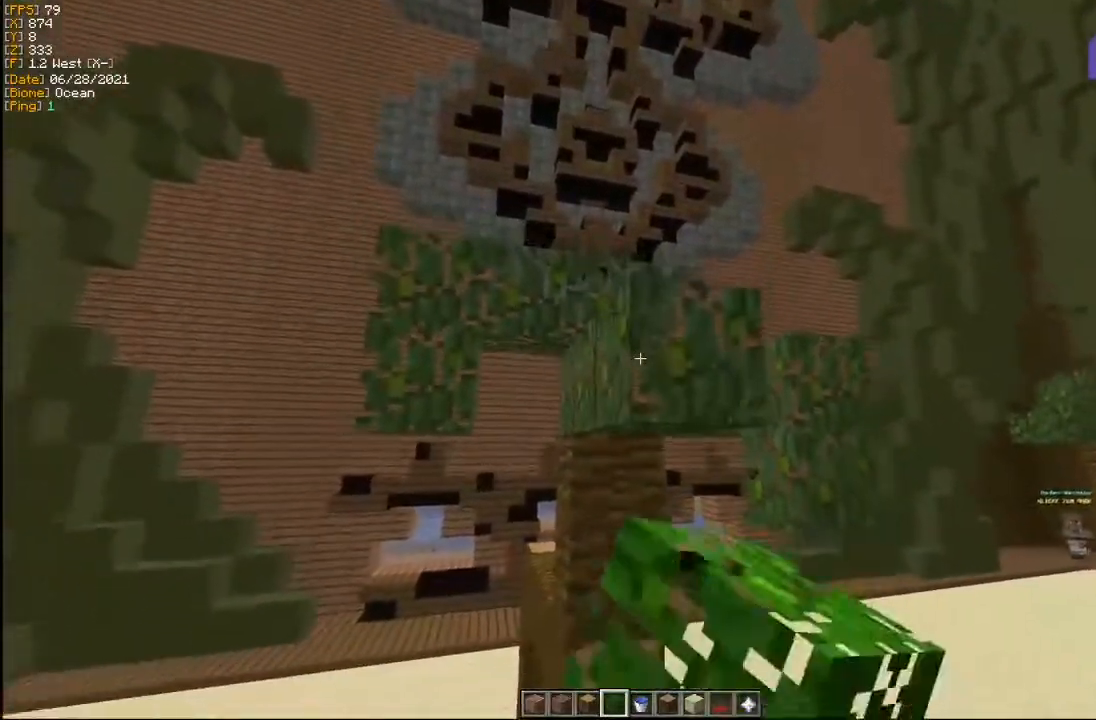
{"keys": [], "mouse": [], "events": [[233, "w", "down"], [400, "w", "up"]]}
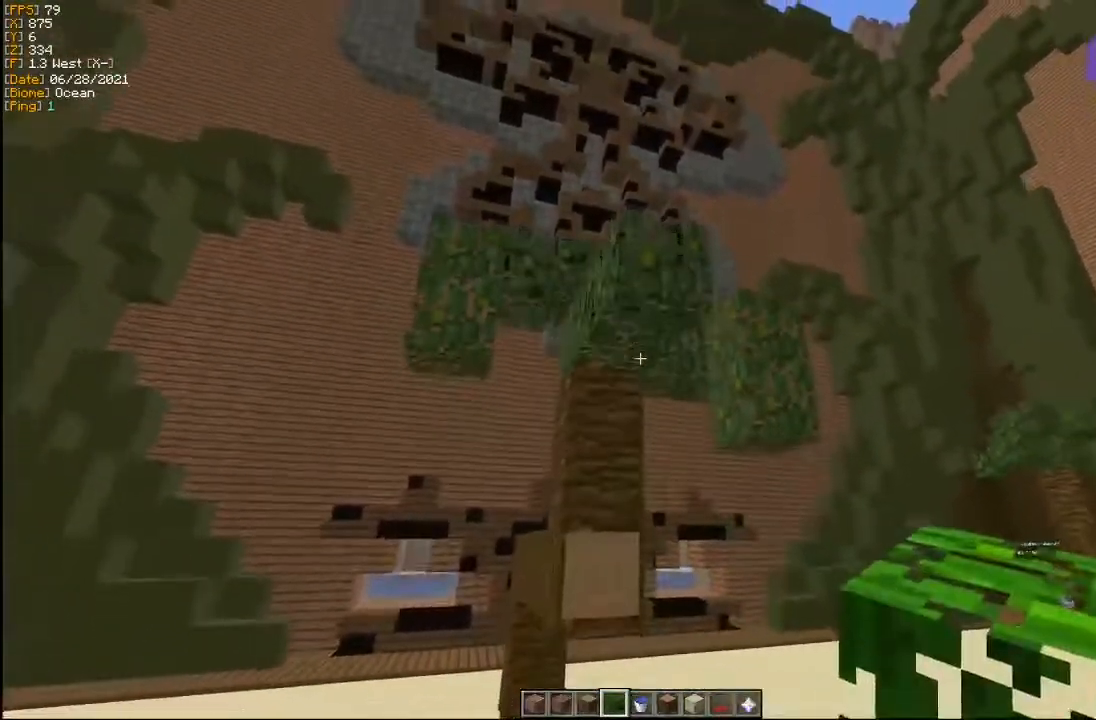
{"keys": ["a"], "mouse": [], "events": [[167, "mouse_right", "down"], [217, "a", "down"], [300, "mouse_right", "up"]]}
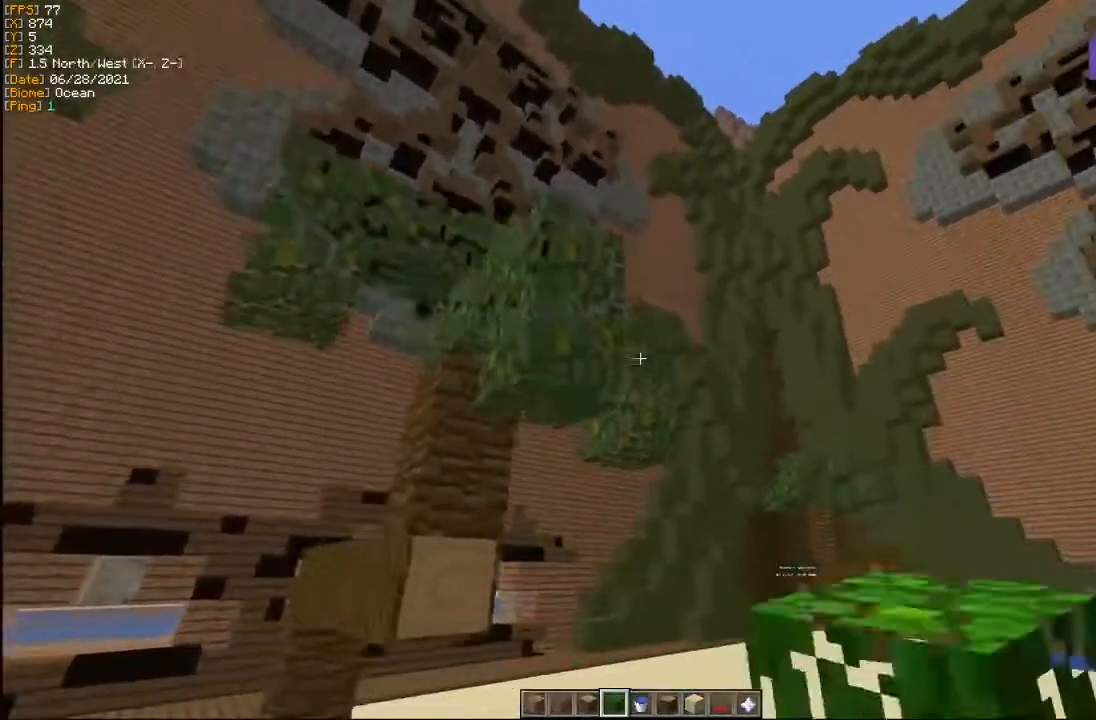
{"keys": ["a"], "mouse": [], "events": []}
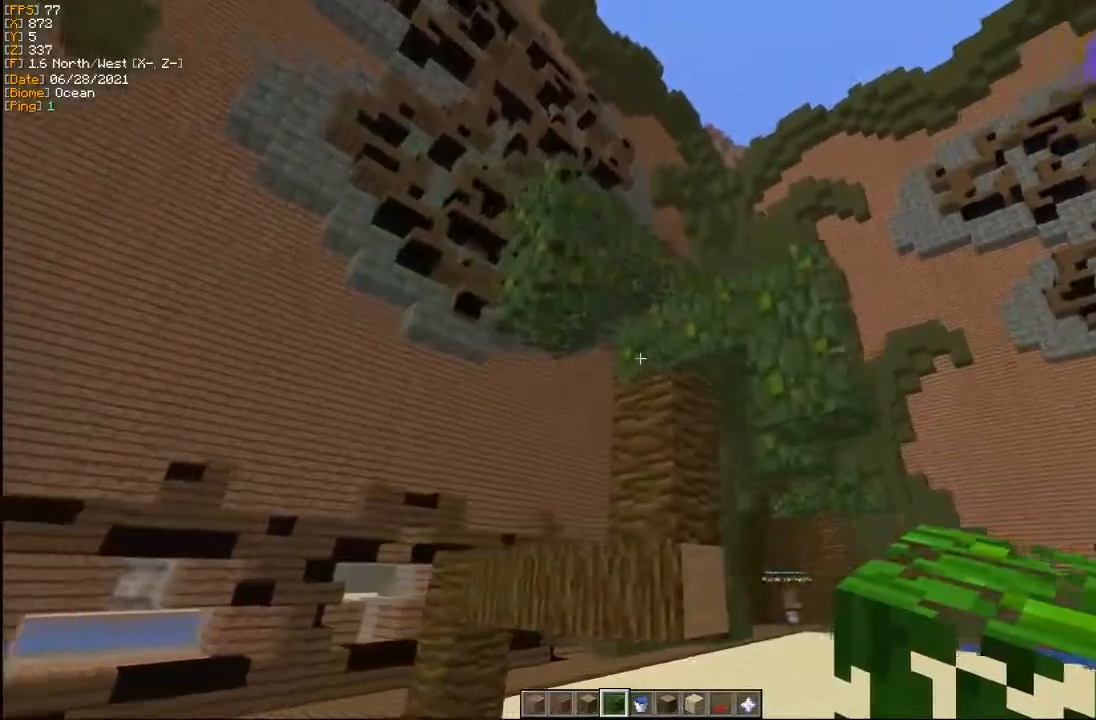
{"keys": ["a", "w"], "mouse": [], "events": [[50, "w", "down"]]}
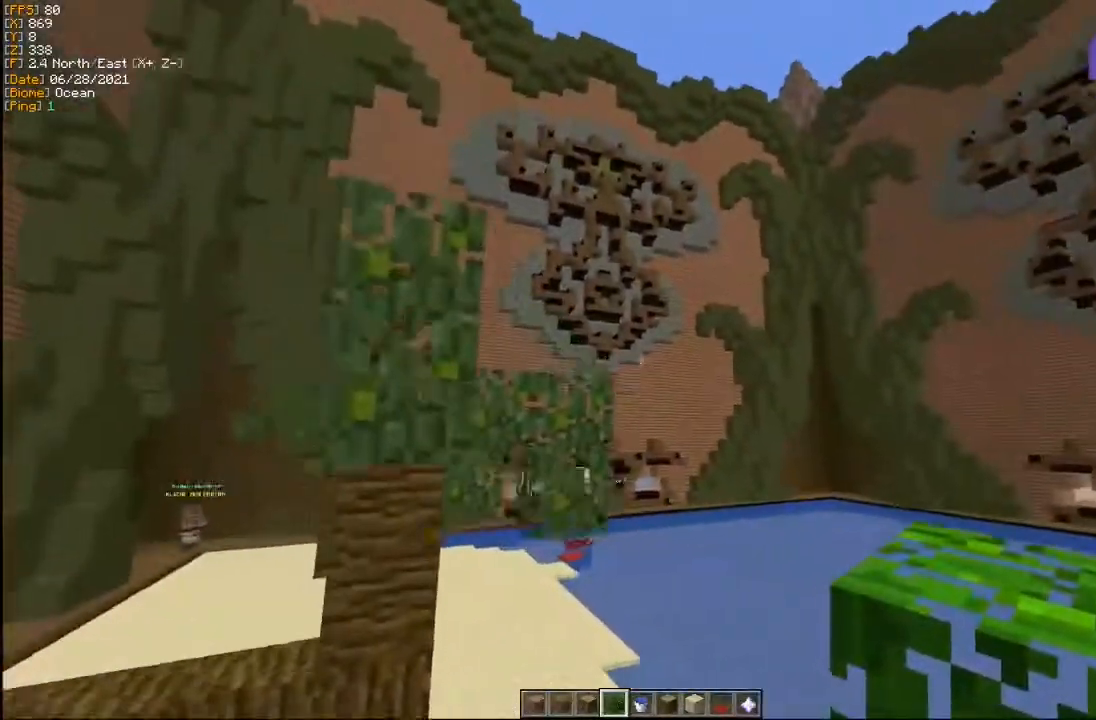
{"keys": [], "mouse": [], "events": [[183, "w", "up"], [450, "a", "up"]]}